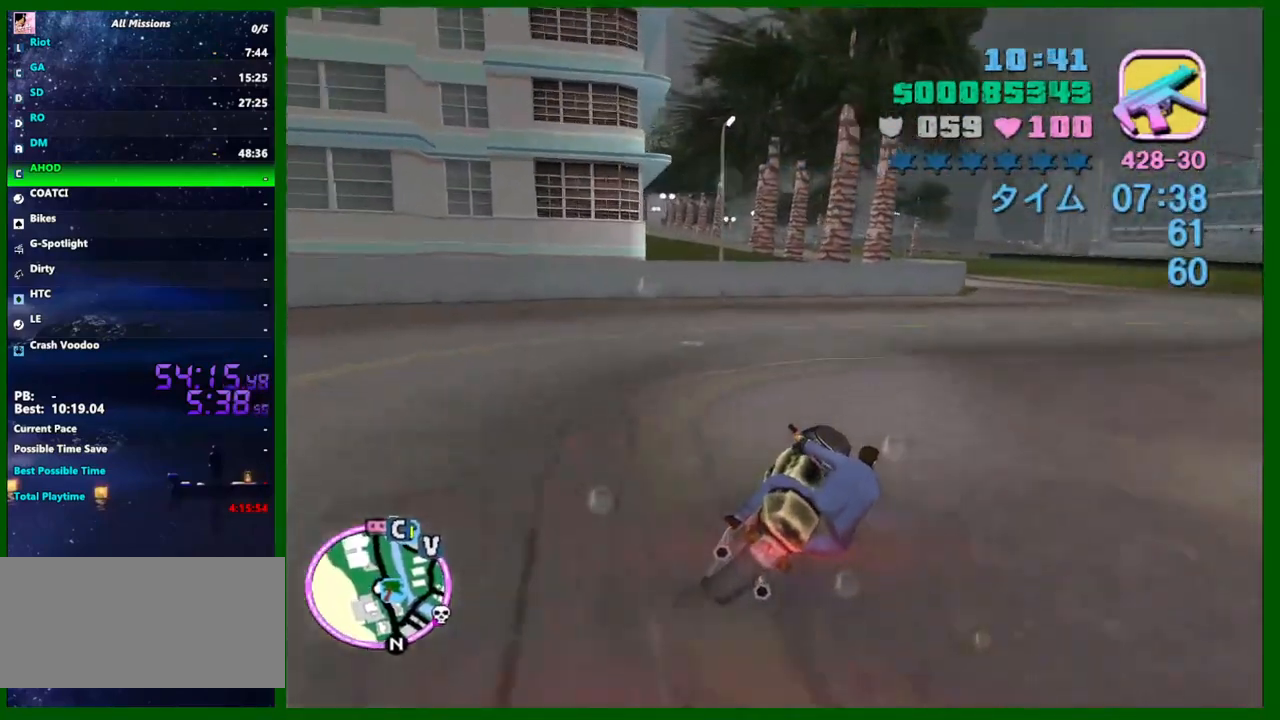
Gameplay with keyboard and mouse; each line is a JSON object with the keys and mouse buttons held at the frame after it. "events" lists presses ("down") and releases ("up") of "1", "2", "3", "4", "5", "a", "c", "ctrl", "d", "down", "e", "escape", "f", "f1", "f2", "f3", "g", "h", "q", "right", "s", "shift", "space", "tab", "up", "v", "w", "x", "y", "z", "mouse_left", "mouse_middle", "mouse_right", "mouse_wheel_up" and "mouse_wheel_down" between this image and that frame as [ms after this image, input, new state], when the widget could be followed in between. "mouse_left", "mouse_middle", "mouse_right", "mouse_wheel_up", "mouse_wheel_down" = the "left", "middle", "right", "wheel_up", "wheel_down" buttons of the "mouse" list. No other keys are recorded. Not read: caps_lock left mouse_move.
{"keys": ["a", "w"], "mouse": [], "events": [[17, "space", "up"], [200, "w", "down"], [300, "mouse_right", "down"], [383, "mouse_right", "up"], [433, "d", "up"], [483, "a", "down"]]}
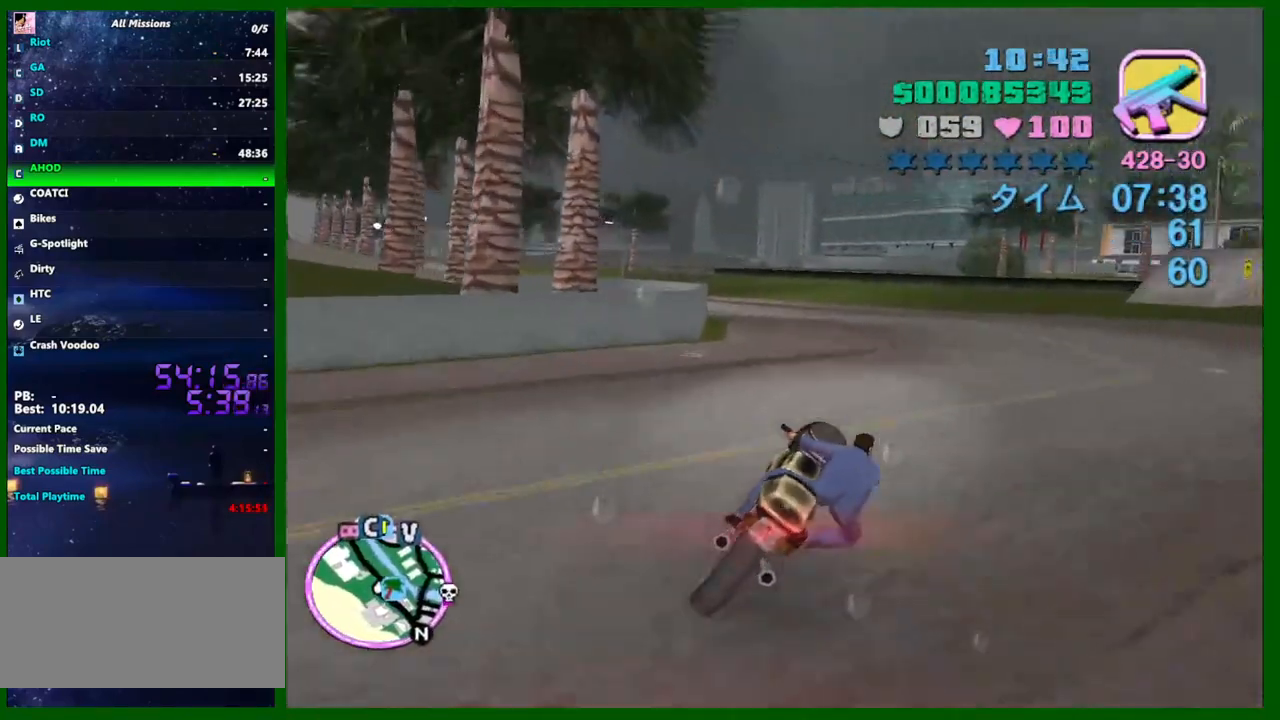
{"keys": ["a", "w"], "mouse": [], "events": [[167, "mouse_right", "down"], [350, "mouse_right", "up"]]}
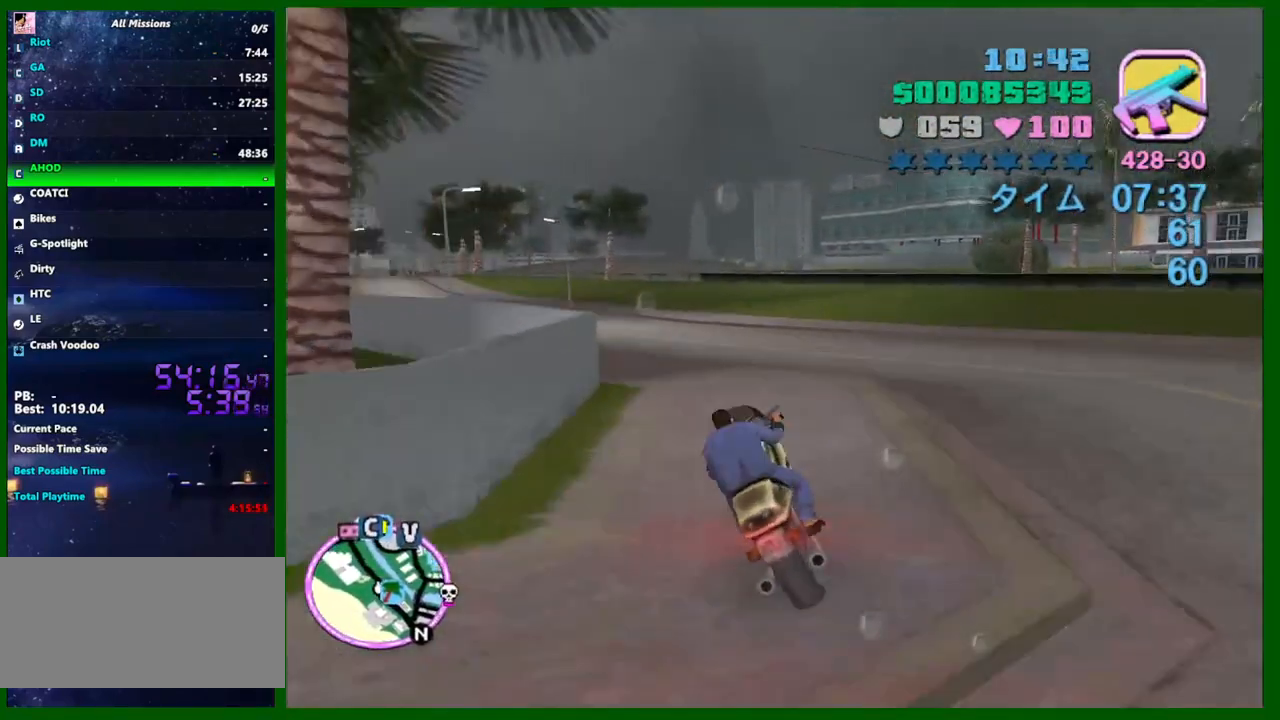
{"keys": ["a", "shift", "w"], "mouse": [], "events": [[367, "space", "down"], [417, "shift", "down"], [417, "space", "up"]]}
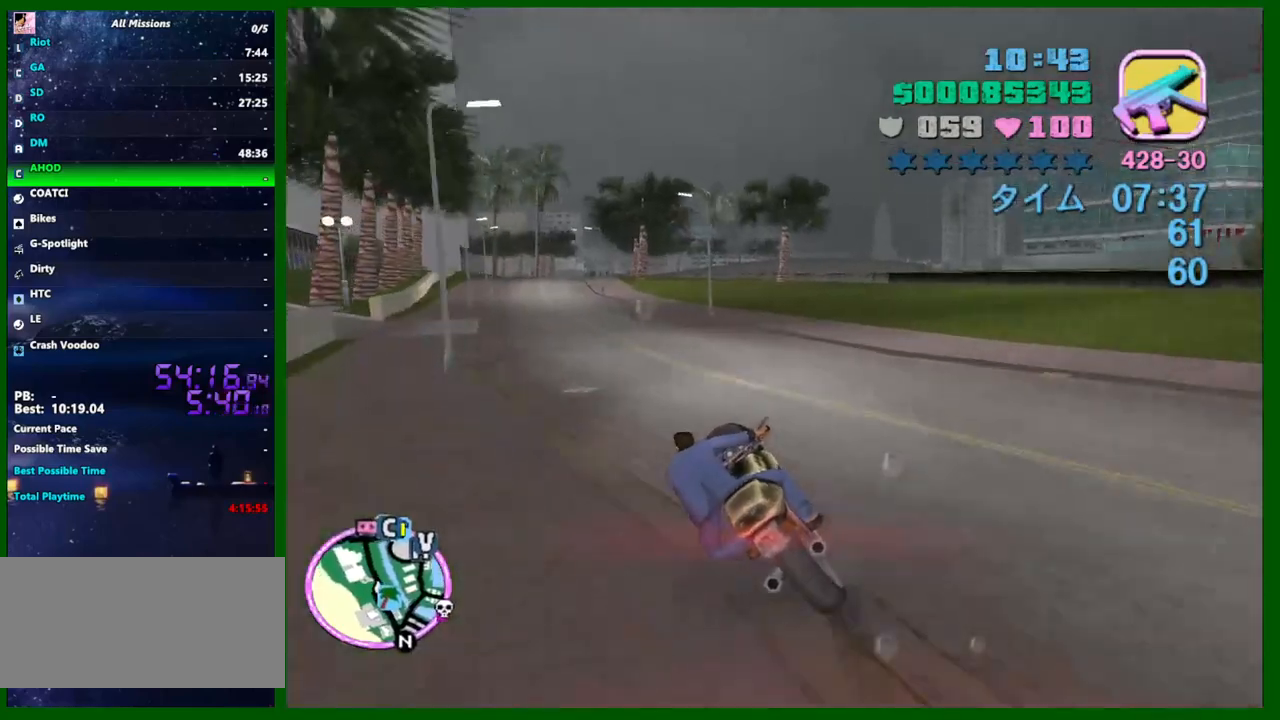
{"keys": ["w"], "mouse": [], "events": [[17, "shift", "up"], [150, "mouse_right", "down"], [333, "mouse_right", "up"], [483, "a", "up"]]}
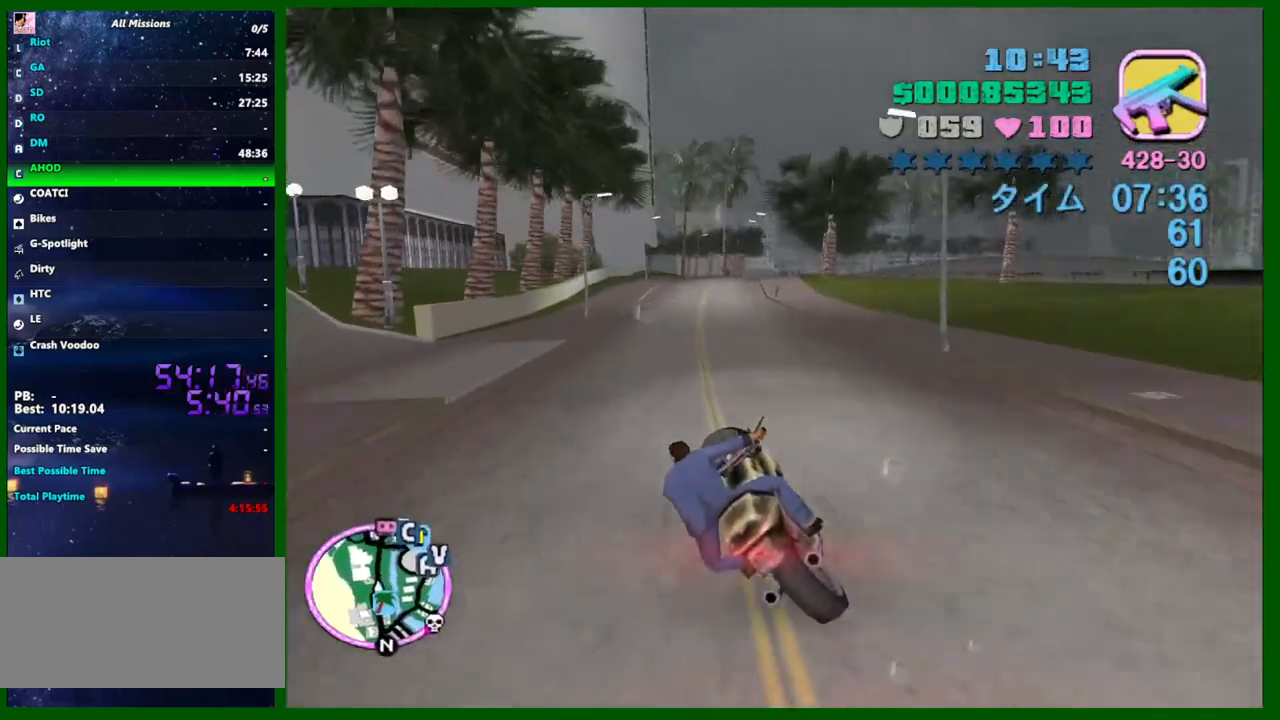
{"keys": ["w"], "mouse": [], "events": [[33, "mouse_right", "down"], [167, "mouse_right", "up"], [350, "d", "down"], [350, "mouse_right", "down"], [400, "mouse_right", "up"], [450, "d", "up"]]}
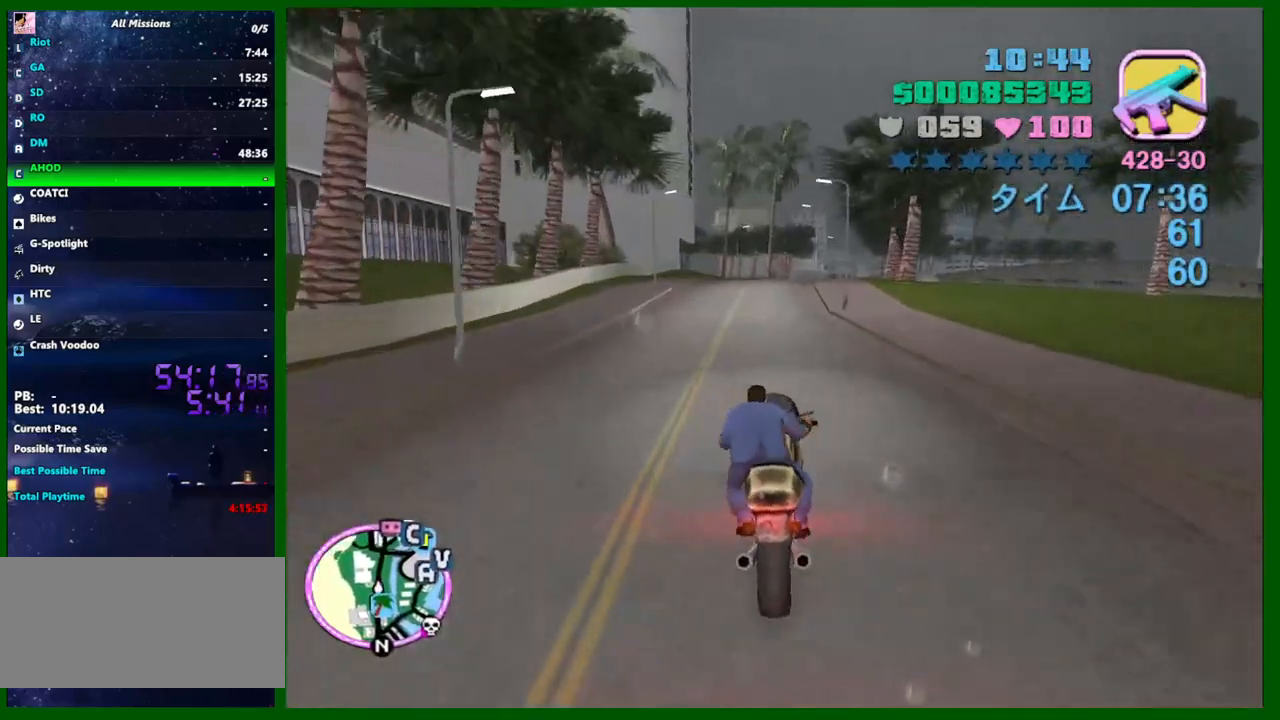
{"keys": ["w"], "mouse": [], "events": [[183, "d", "down"], [183, "mouse_right", "down"], [283, "d", "up"], [367, "mouse_right", "up"]]}
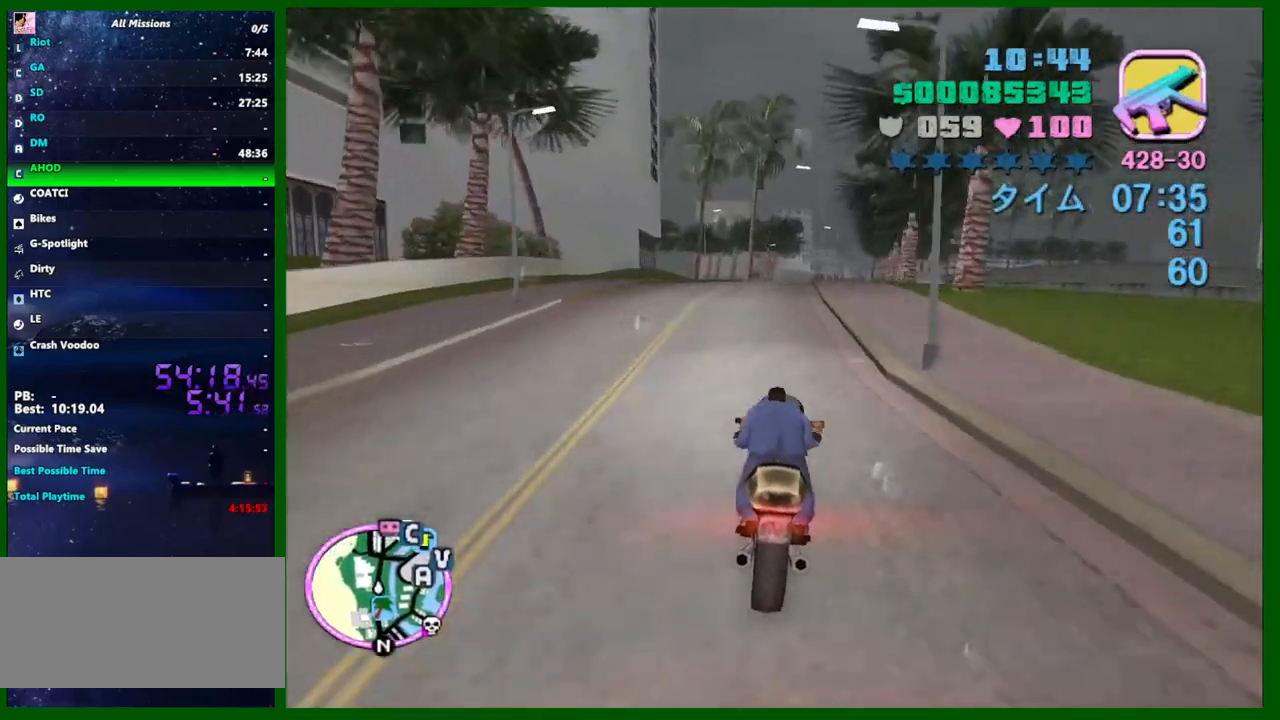
{"keys": ["d", "w"], "mouse": [], "events": [[17, "d", "down"], [50, "mouse_right", "down"], [100, "d", "up"], [250, "mouse_right", "up"], [300, "mouse_right", "down"], [383, "mouse_right", "up"], [433, "d", "down"]]}
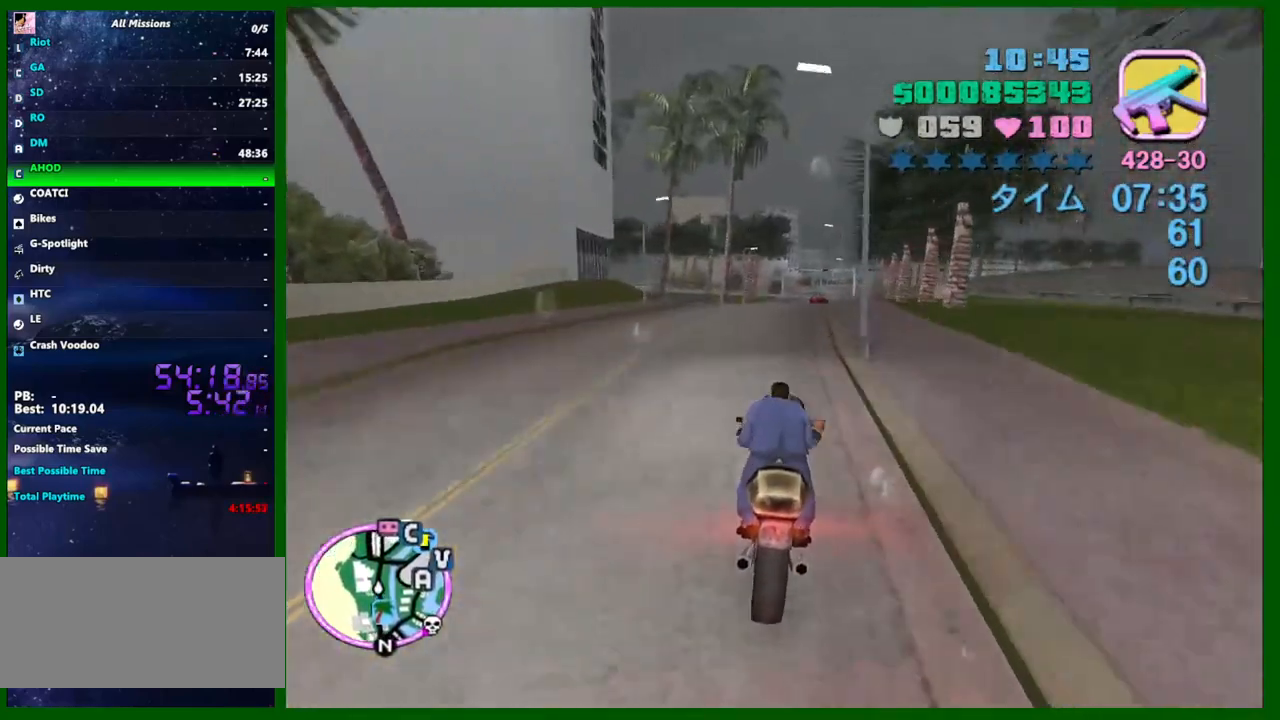
{"keys": ["w"], "mouse": ["right"], "events": [[33, "d", "up"], [33, "mouse_right", "down"], [217, "mouse_right", "up"], [350, "mouse_right", "down"], [400, "d", "down"], [450, "d", "up"]]}
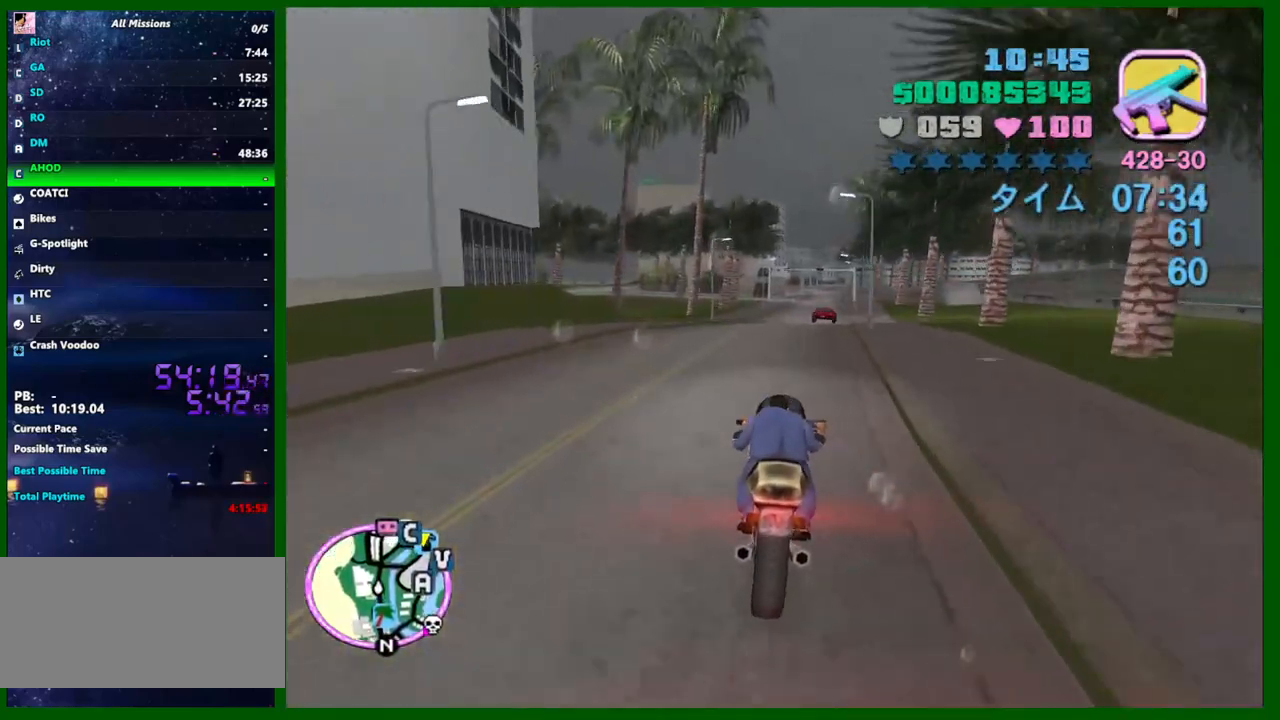
{"keys": ["w"], "mouse": [], "events": [[33, "mouse_right", "up"], [233, "d", "down"], [283, "mouse_right", "down"], [317, "d", "up"], [417, "mouse_right", "up"]]}
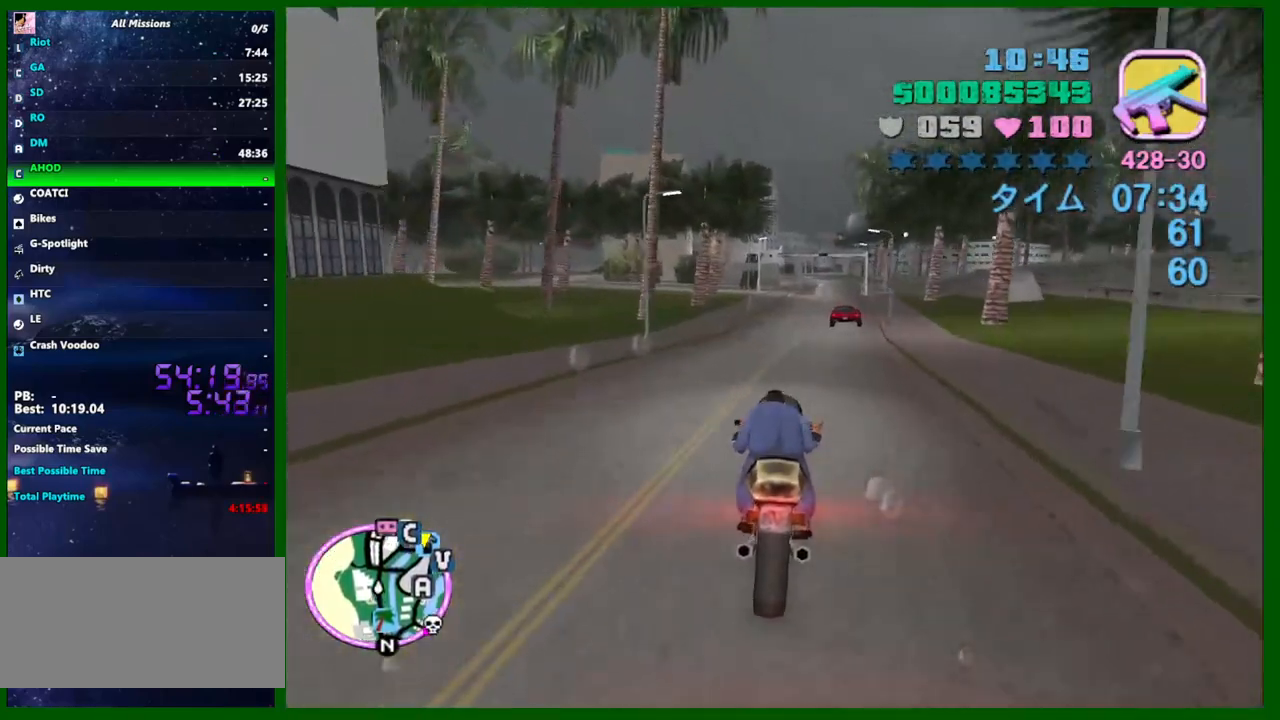
{"keys": ["d", "w"], "mouse": [], "events": [[67, "d", "down"], [100, "mouse_right", "down"], [150, "d", "up"], [333, "mouse_right", "up"], [383, "d", "down"]]}
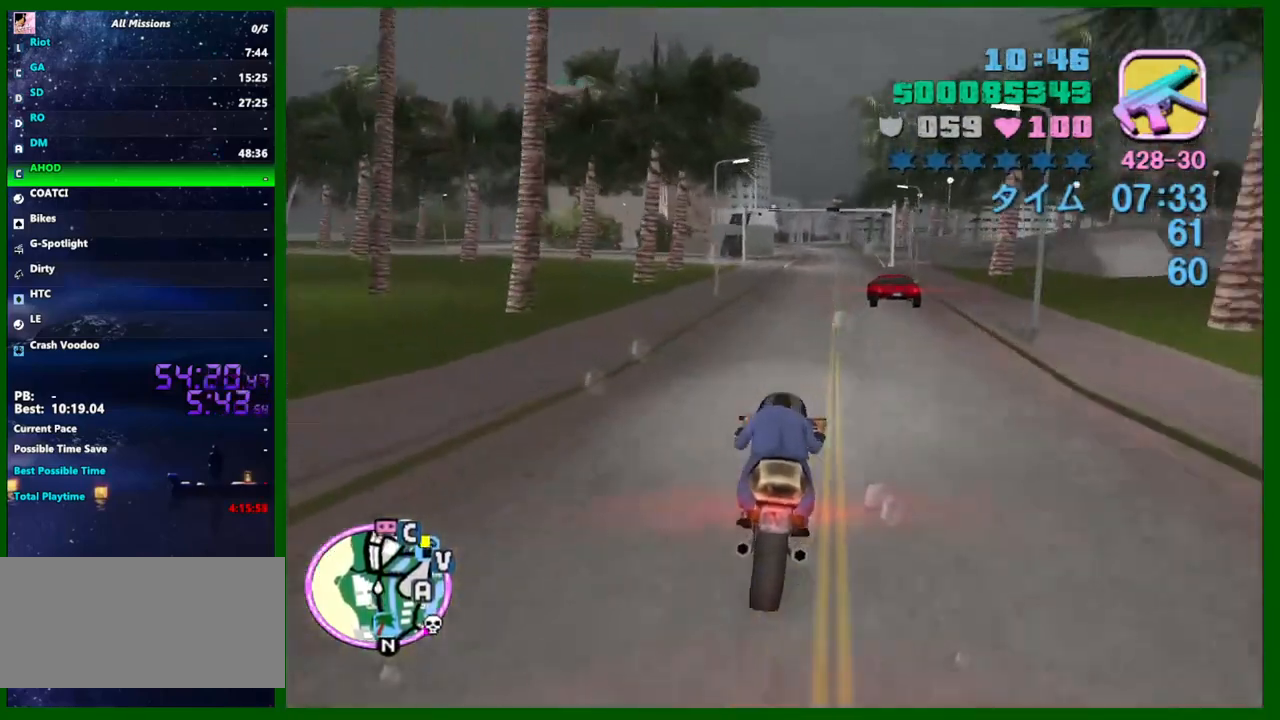
{"keys": [], "mouse": [], "events": [[33, "d", "up"], [33, "mouse_right", "down"], [117, "d", "down"], [217, "mouse_right", "up"], [317, "d", "up"], [350, "w", "up"]]}
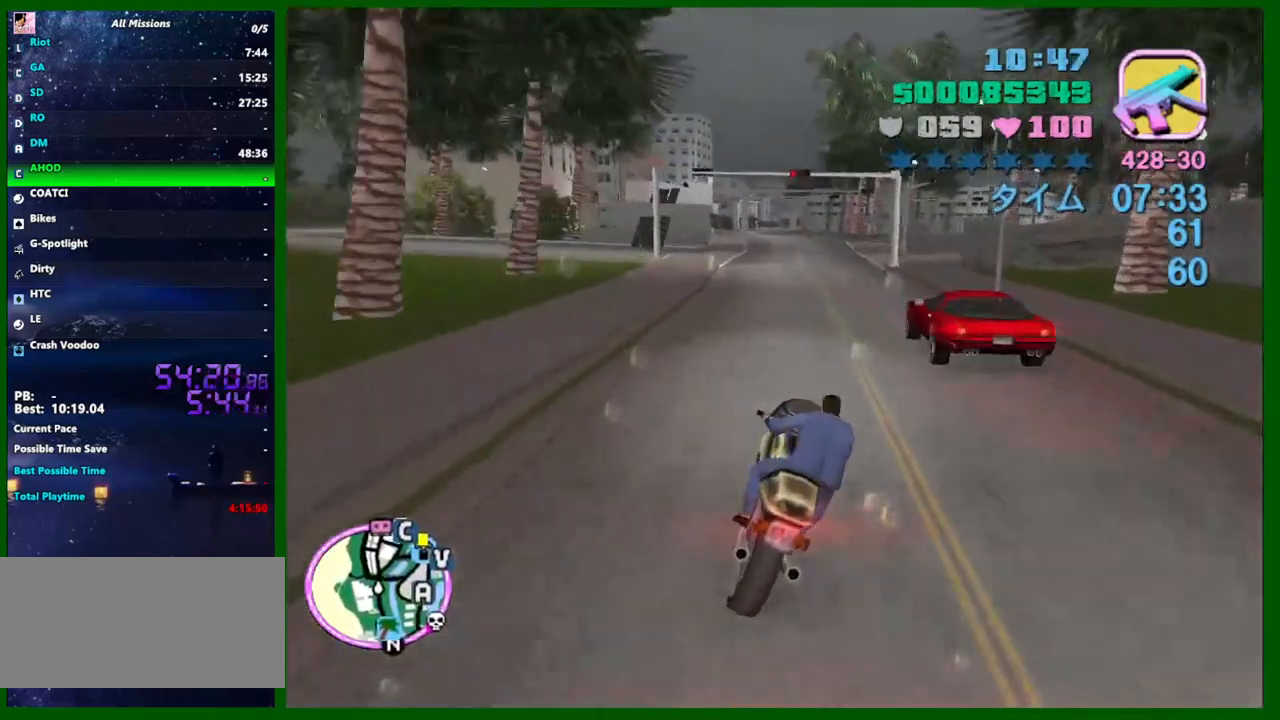
{"keys": [], "mouse": [], "events": [[83, "s", "down"], [183, "s", "up"], [317, "s", "down"], [417, "s", "up"]]}
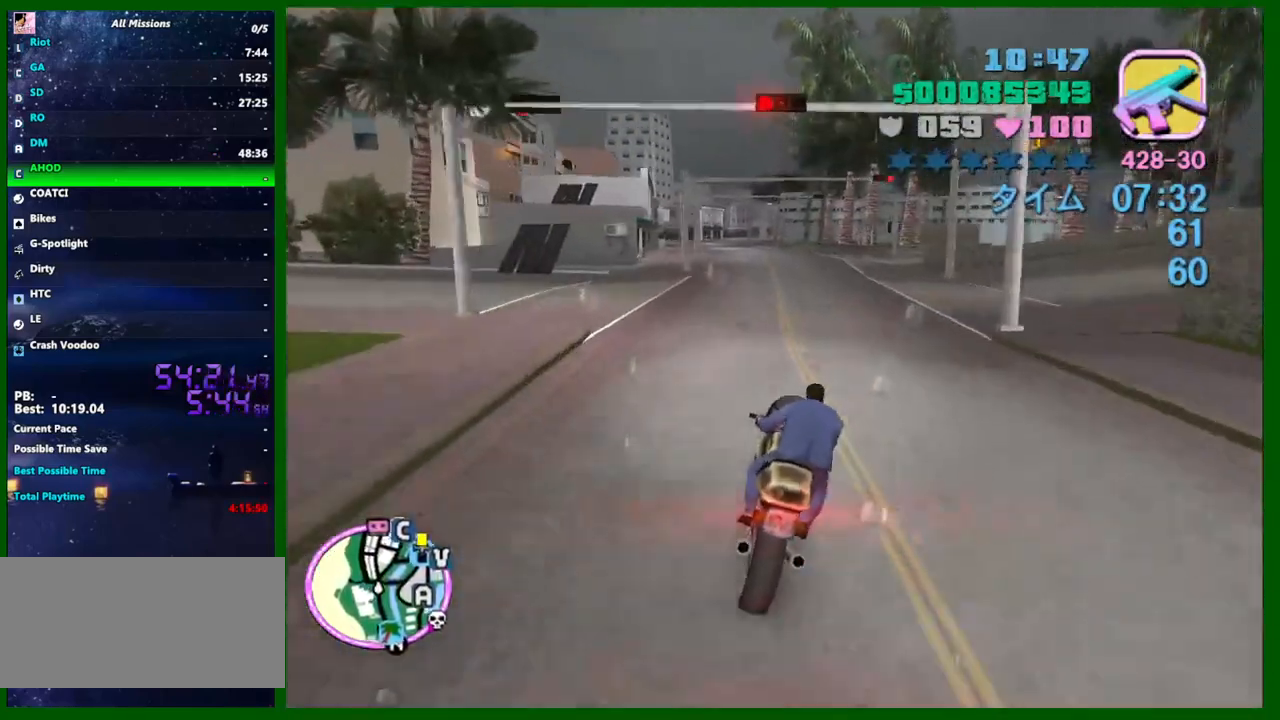
{"keys": ["d"], "mouse": [], "events": [[17, "s", "down"], [150, "s", "up"], [250, "d", "down"], [250, "s", "down"], [300, "mouse_right", "down"], [383, "d", "up"], [383, "mouse_right", "up"], [383, "s", "up"], [433, "d", "down"]]}
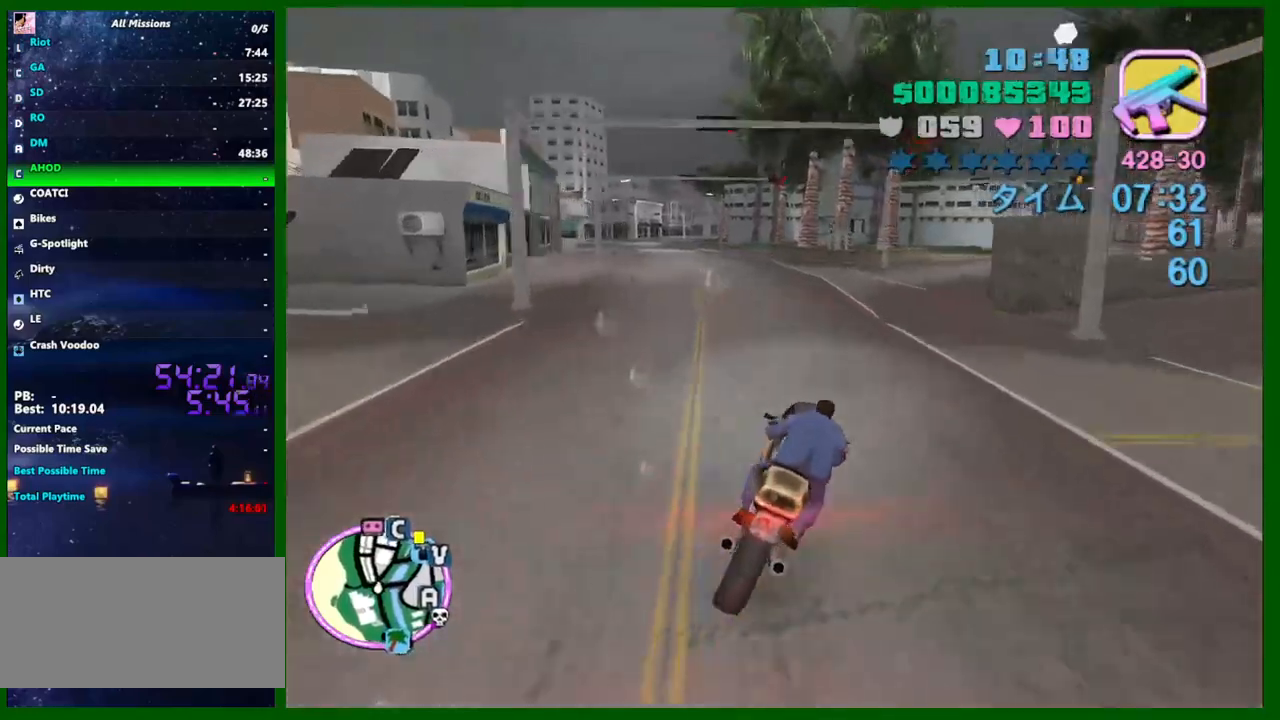
{"keys": ["d"], "mouse": [], "events": [[33, "mouse_right", "down"], [167, "mouse_right", "up"], [267, "d", "up"], [267, "mouse_right", "down"], [300, "s", "down"], [400, "mouse_right", "up"], [400, "s", "up"], [450, "d", "down"]]}
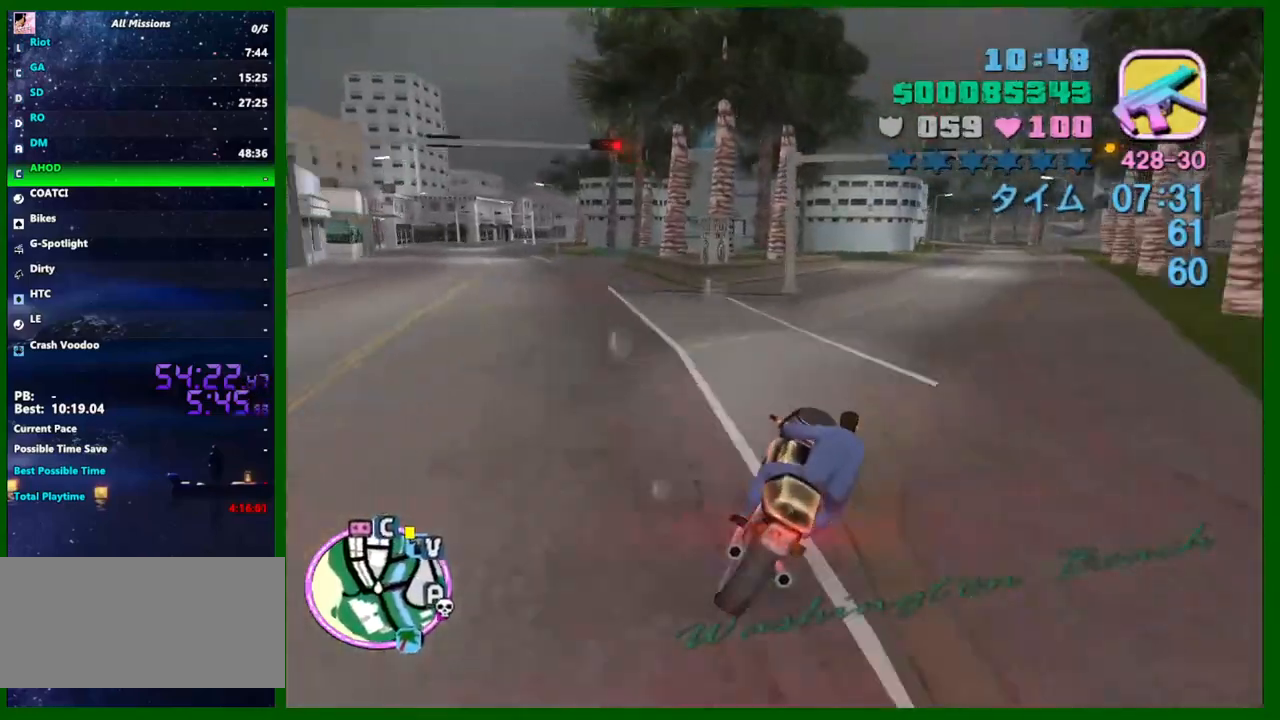
{"keys": ["w"], "mouse": [], "events": [[233, "w", "down"], [317, "mouse_right", "down"], [367, "d", "up"], [417, "mouse_right", "up"]]}
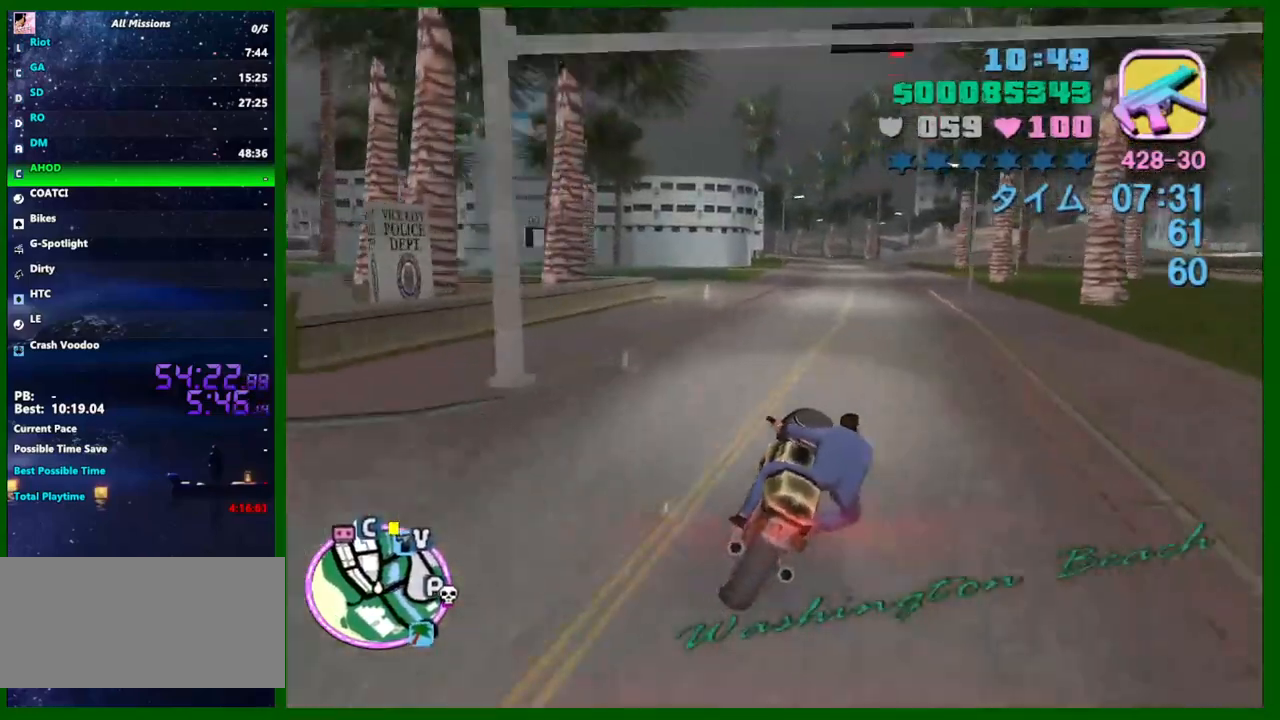
{"keys": ["w"], "mouse": [], "events": [[17, "d", "down"], [117, "d", "up"], [300, "mouse_right", "down"], [433, "mouse_right", "up"]]}
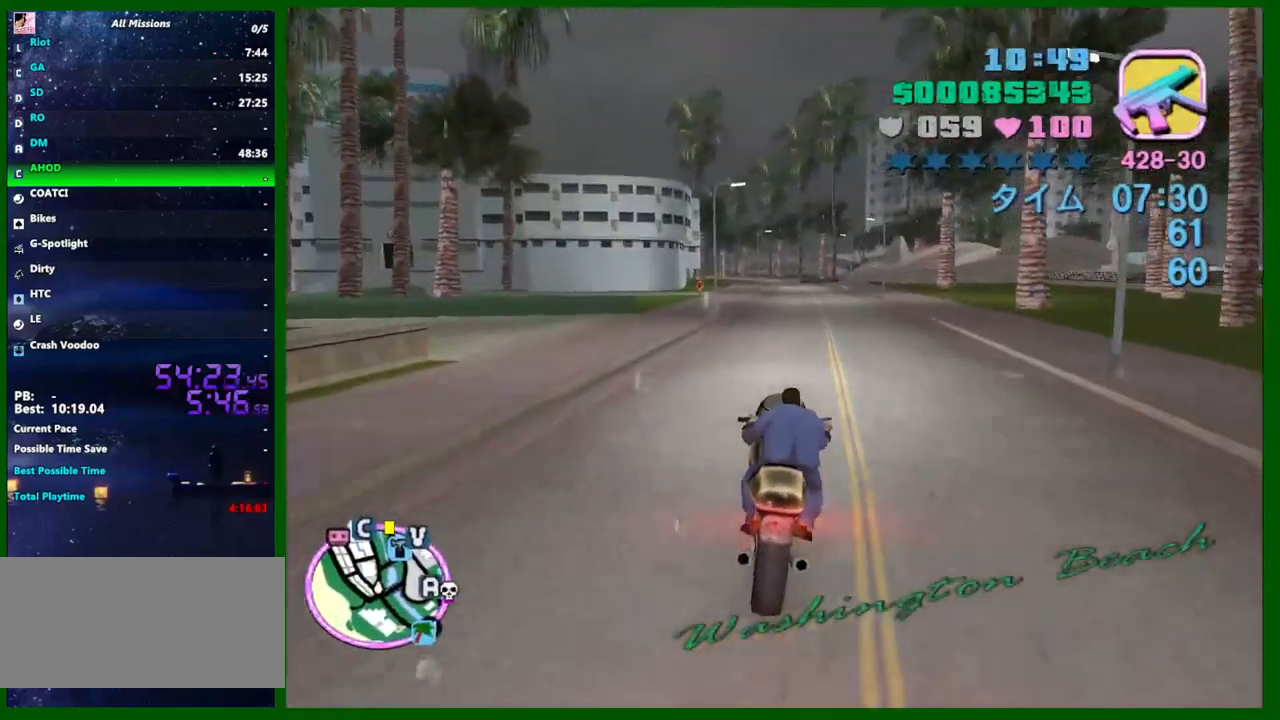
{"keys": ["a", "w"], "mouse": ["right"], "events": [[117, "mouse_right", "down"], [267, "a", "down"], [300, "mouse_right", "up"], [500, "mouse_right", "down"]]}
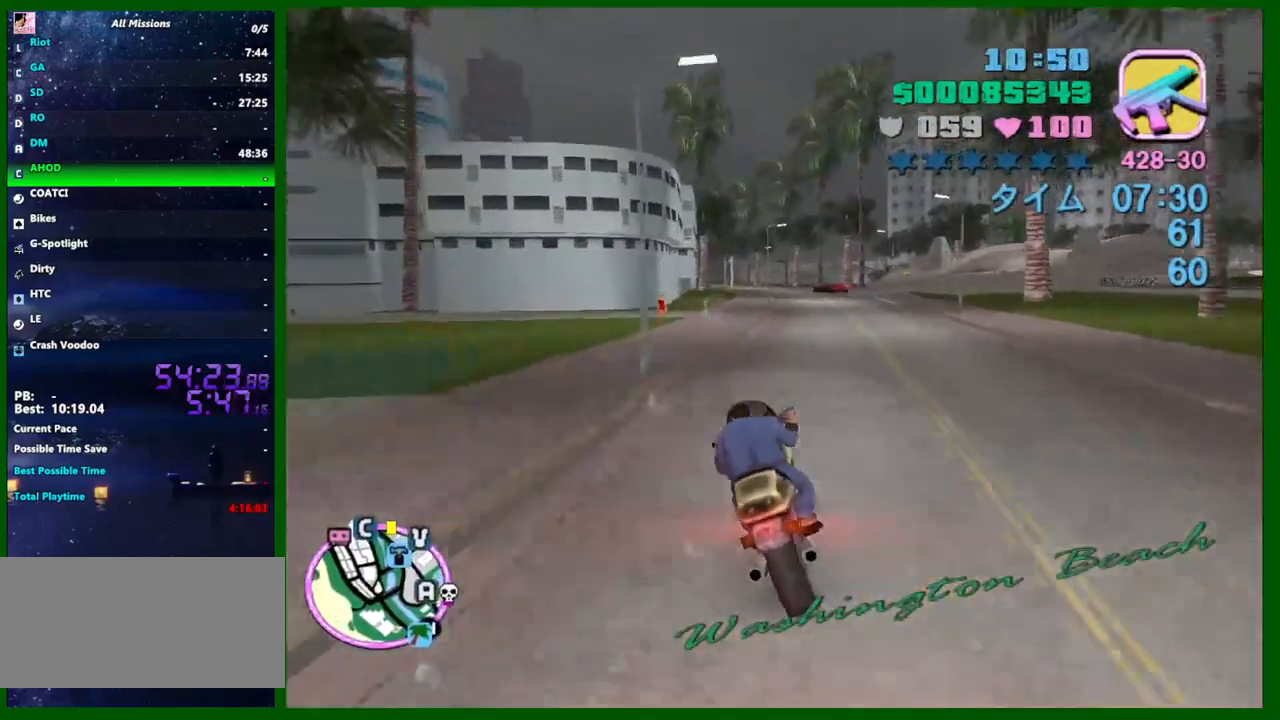
{"keys": ["w"], "mouse": ["right"], "events": [[33, "a", "up"], [133, "mouse_right", "up"], [317, "mouse_right", "down"]]}
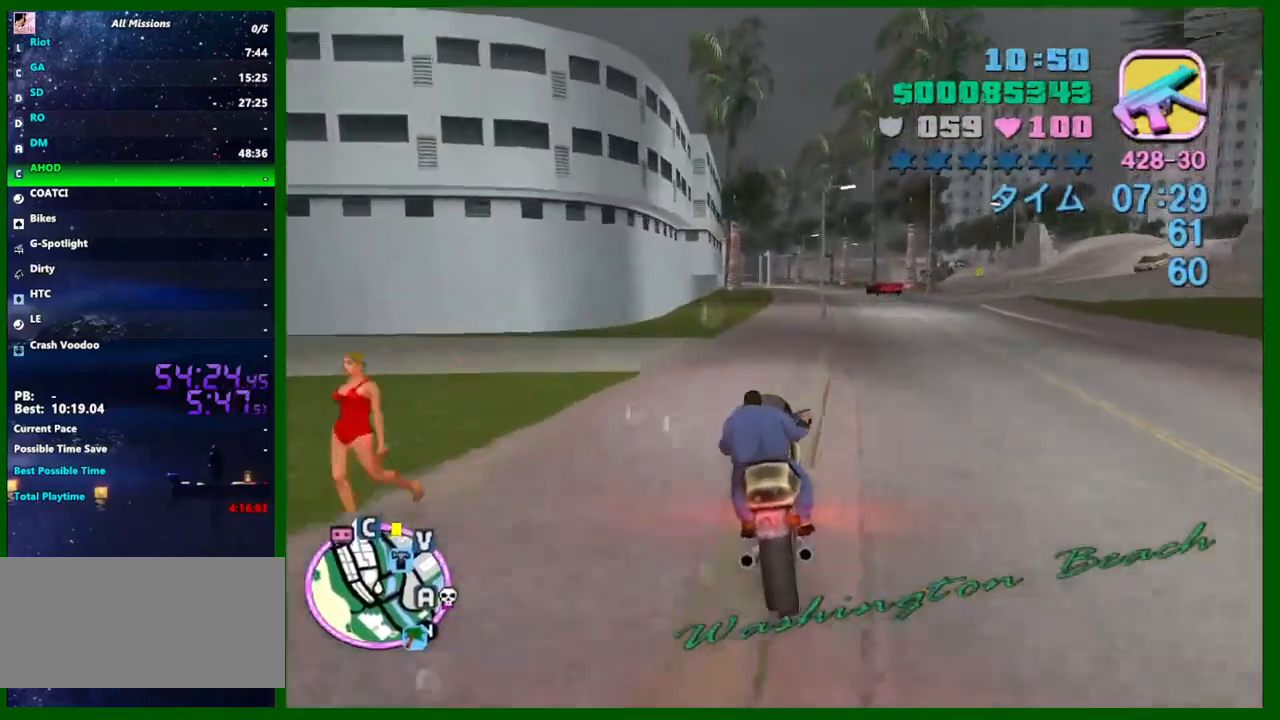
{"keys": ["w"], "mouse": [], "events": [[17, "mouse_right", "up"], [200, "d", "down"], [200, "mouse_right", "down"], [250, "d", "up"], [383, "mouse_right", "up"]]}
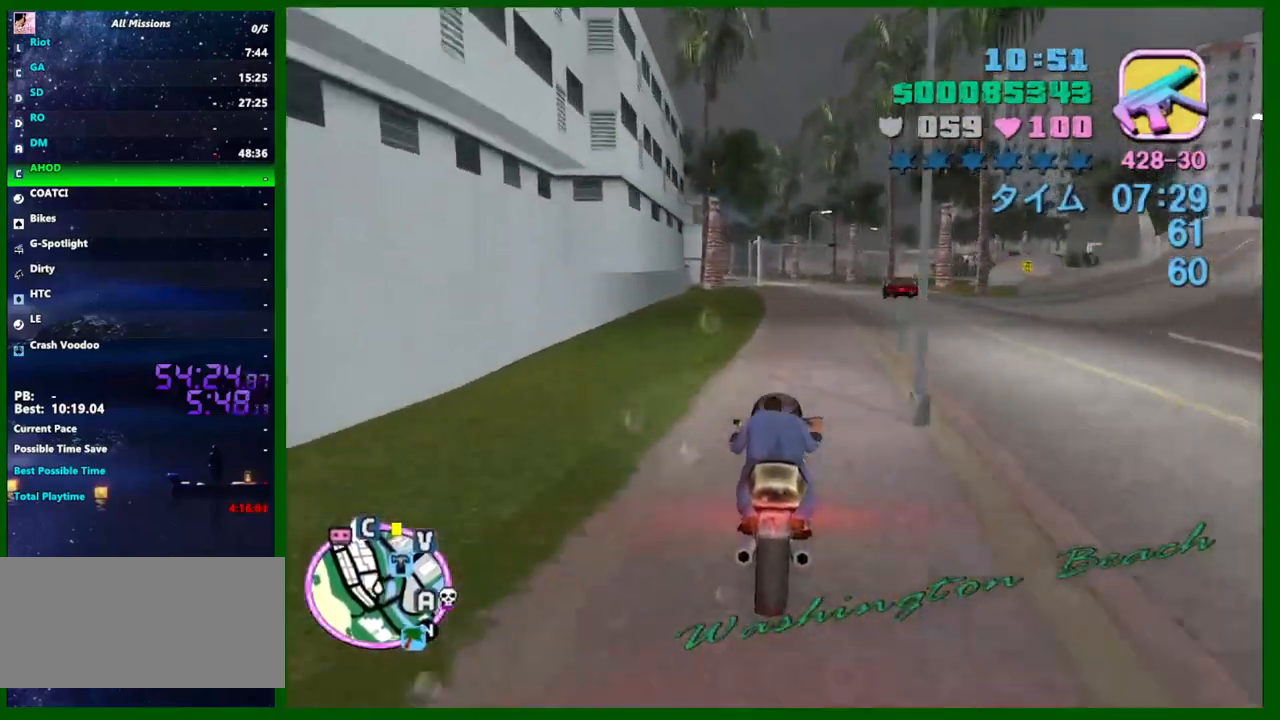
{"keys": ["w"], "mouse": ["right"], "events": [[67, "mouse_right", "down"], [217, "mouse_right", "up"], [450, "mouse_right", "down"]]}
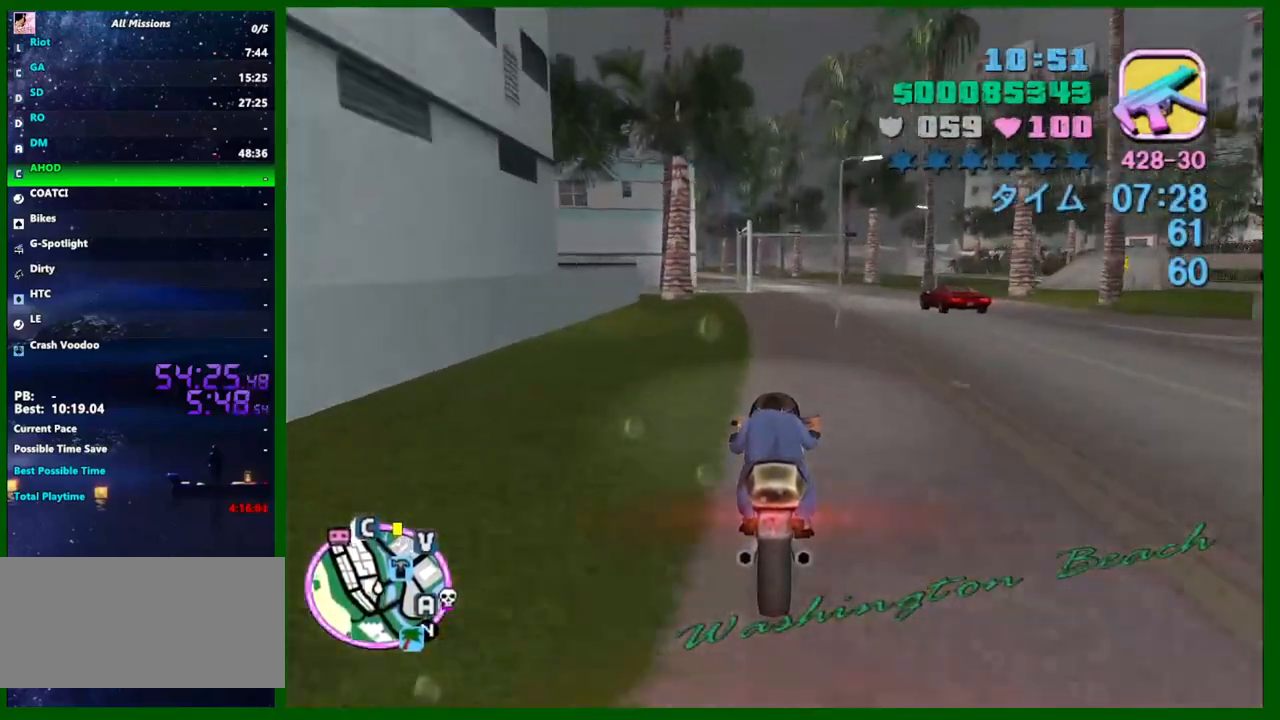
{"keys": ["w"], "mouse": [], "events": [[83, "mouse_right", "up"], [133, "d", "down"], [233, "d", "up"], [283, "mouse_right", "down"], [417, "mouse_right", "up"]]}
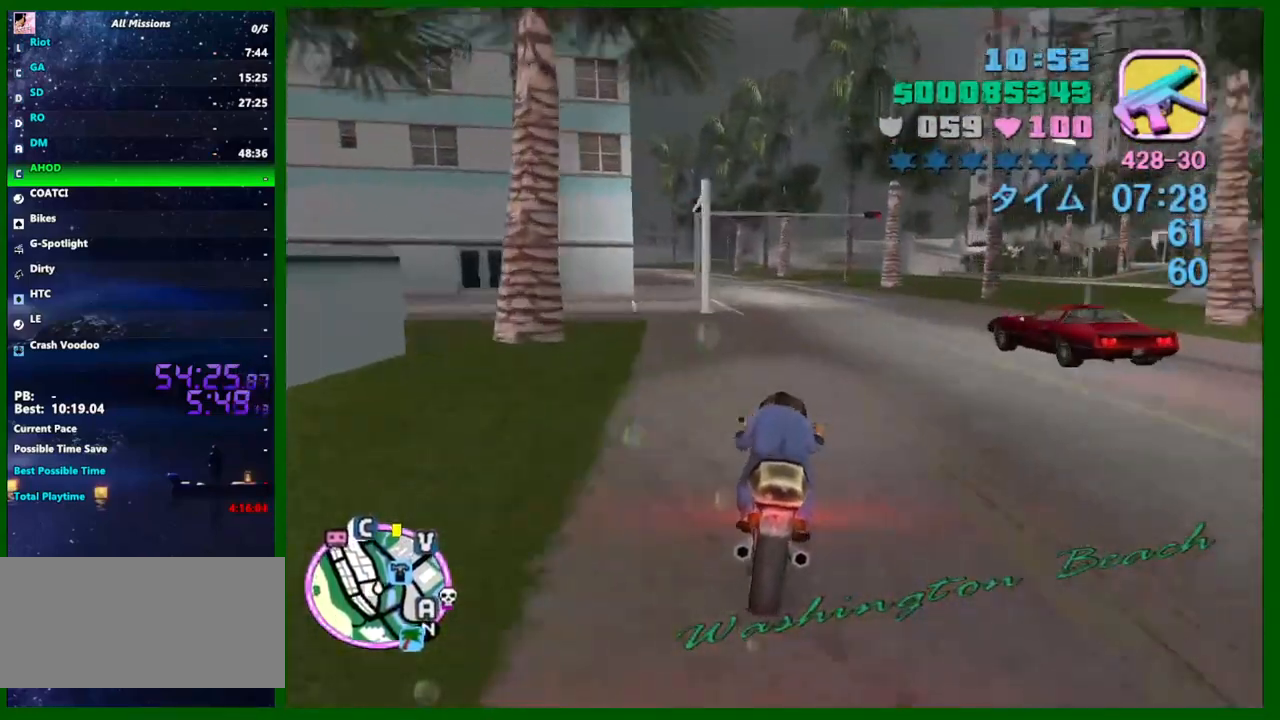
{"keys": ["a", "w"], "mouse": [], "events": [[150, "mouse_right", "down"], [200, "a", "down"], [300, "a", "up"], [333, "mouse_right", "up"], [483, "a", "down"]]}
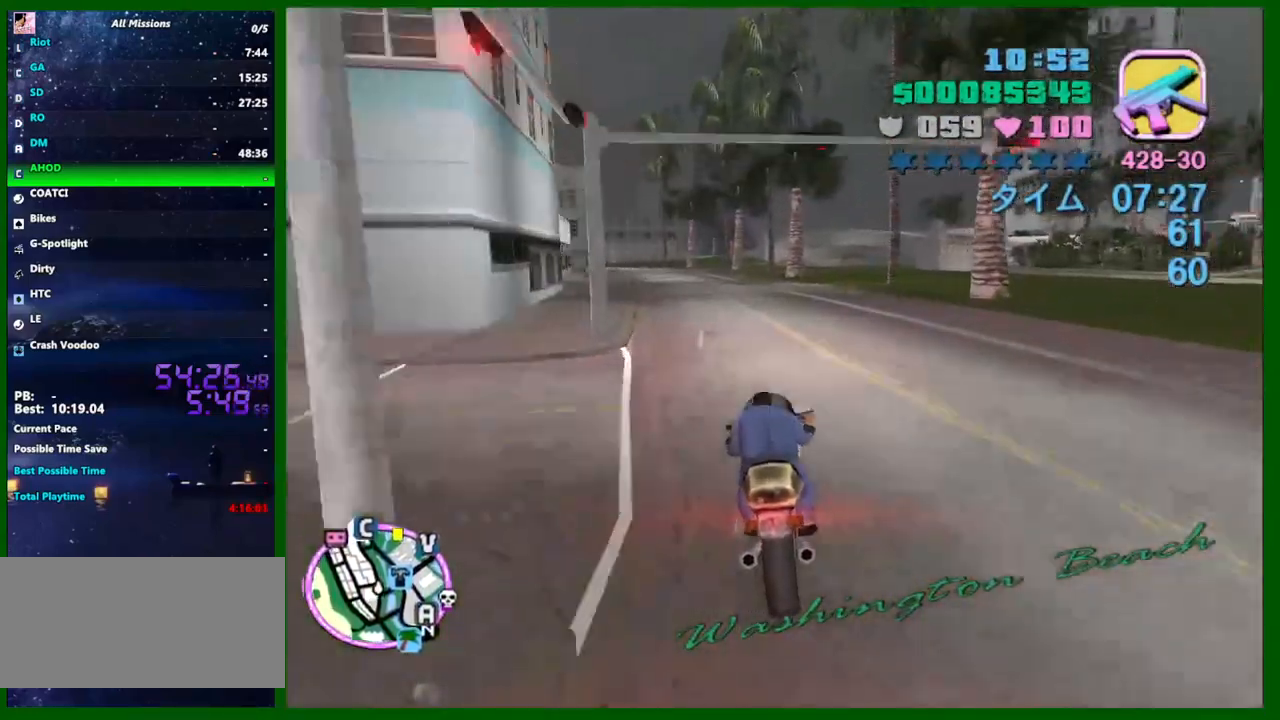
{"keys": ["a", "w"], "mouse": [], "events": [[33, "mouse_right", "down"], [83, "a", "up"], [217, "a", "down"], [217, "mouse_right", "up"], [350, "mouse_right", "down"], [400, "mouse_right", "up"]]}
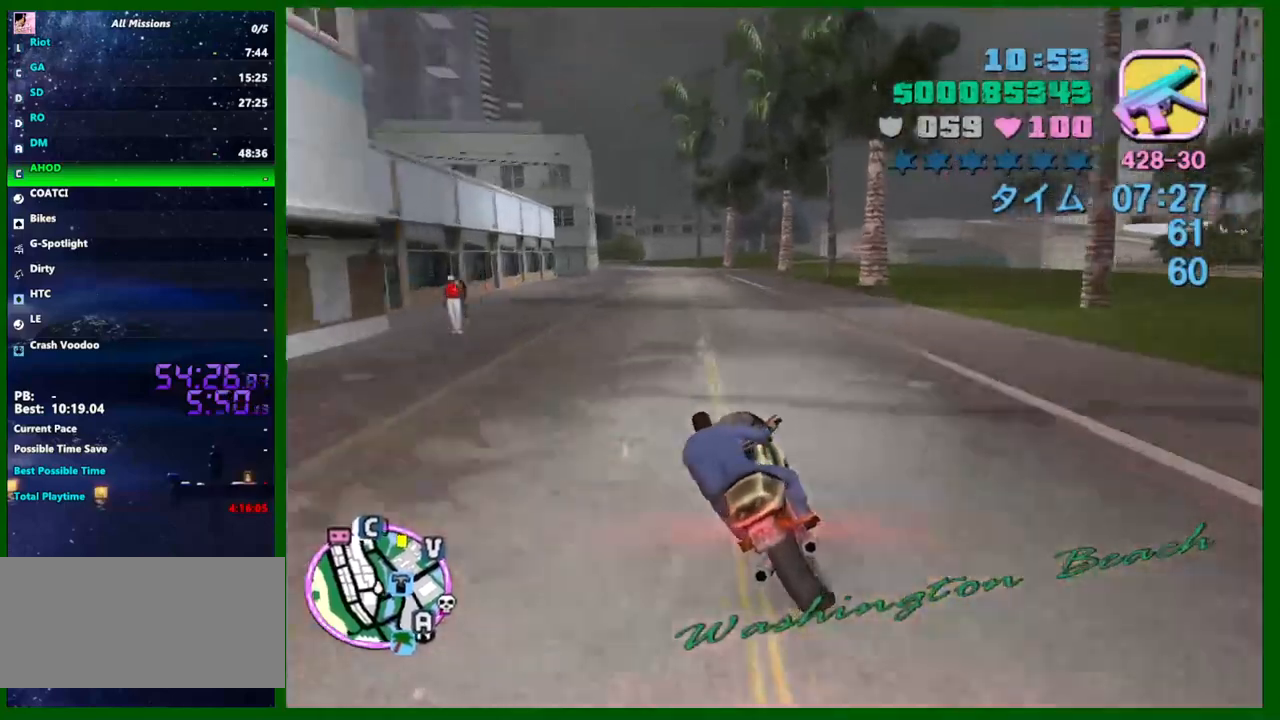
{"keys": ["w"], "mouse": [], "events": [[33, "a", "up"], [233, "mouse_right", "down"], [367, "d", "down"], [417, "d", "up"], [467, "mouse_right", "up"]]}
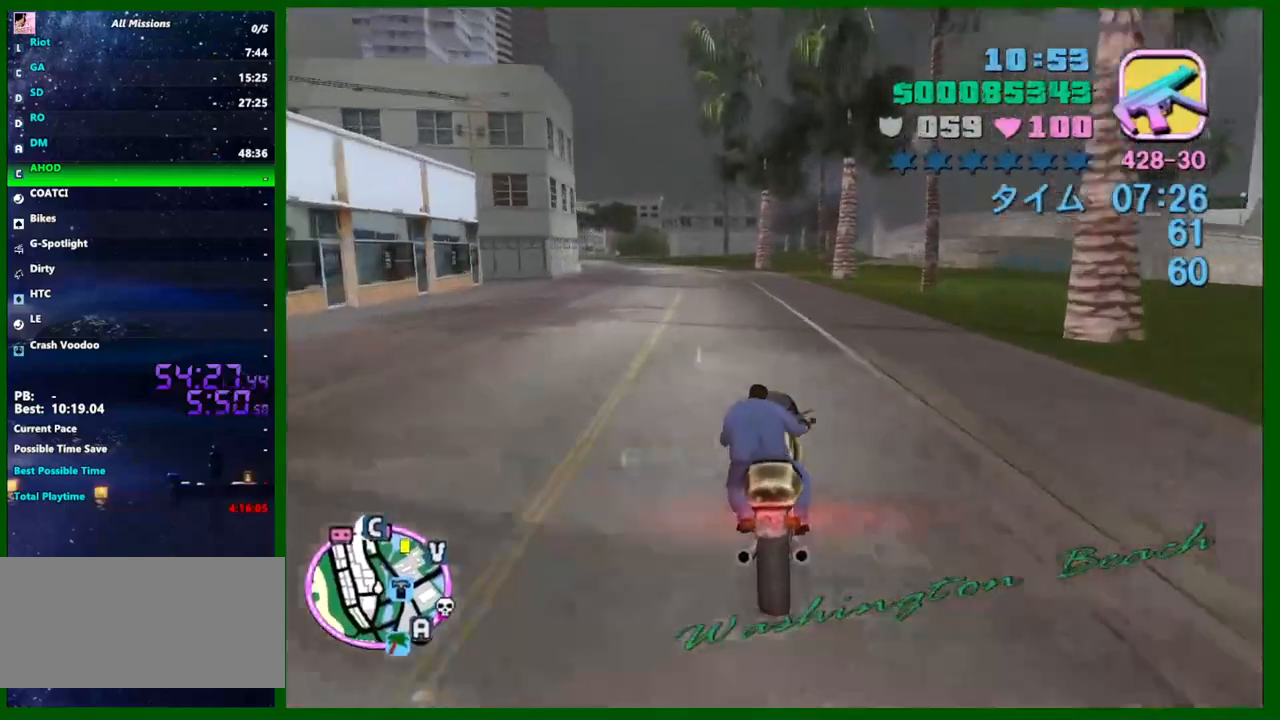
{"keys": ["w"], "mouse": [], "events": [[100, "mouse_right", "down"], [250, "d", "down"], [333, "mouse_right", "up"], [383, "d", "up"]]}
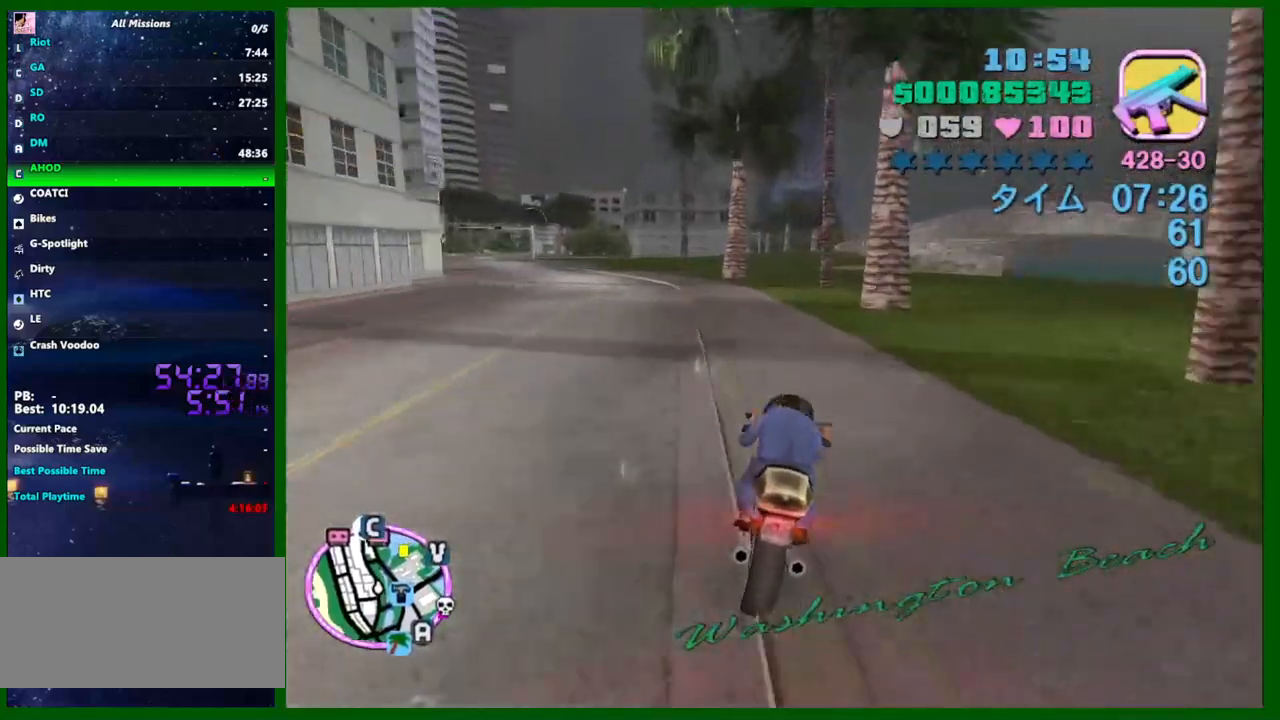
{"keys": [], "mouse": [], "events": [[33, "mouse_right", "down"], [217, "mouse_right", "up"], [350, "w", "up"], [400, "a", "down"], [500, "a", "up"]]}
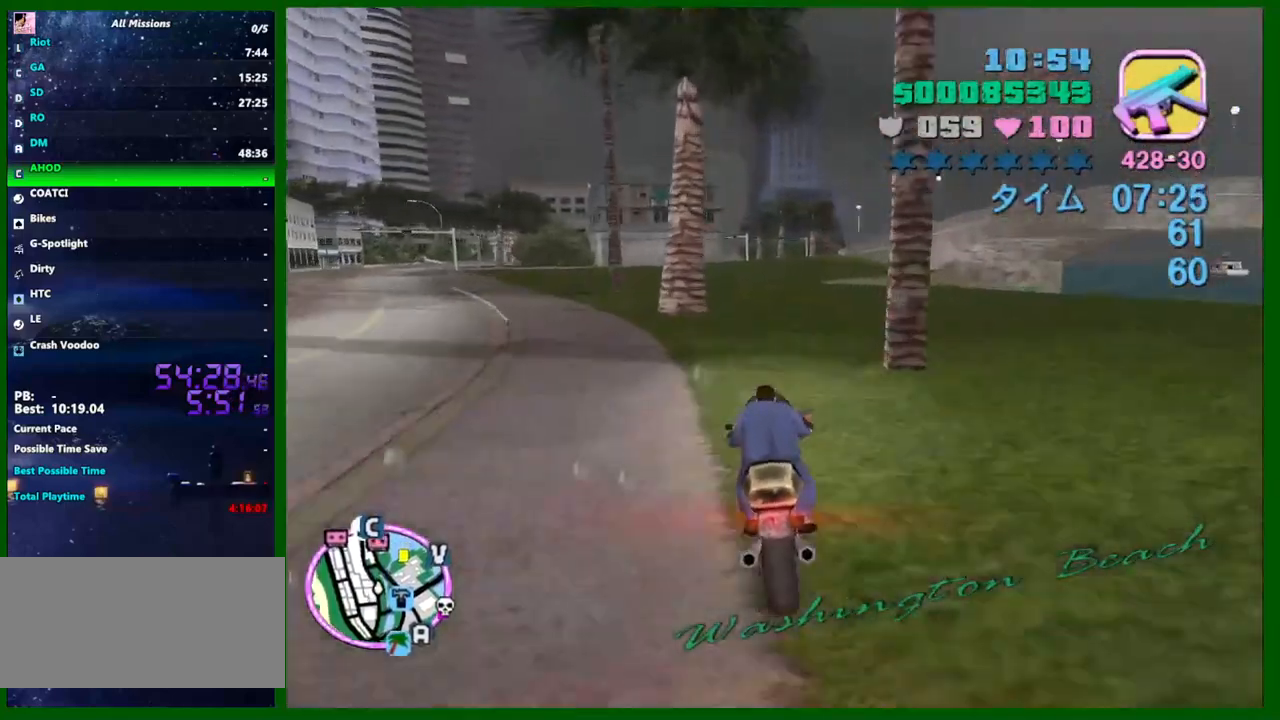
{"keys": ["s"], "mouse": [], "events": [[133, "s", "down"]]}
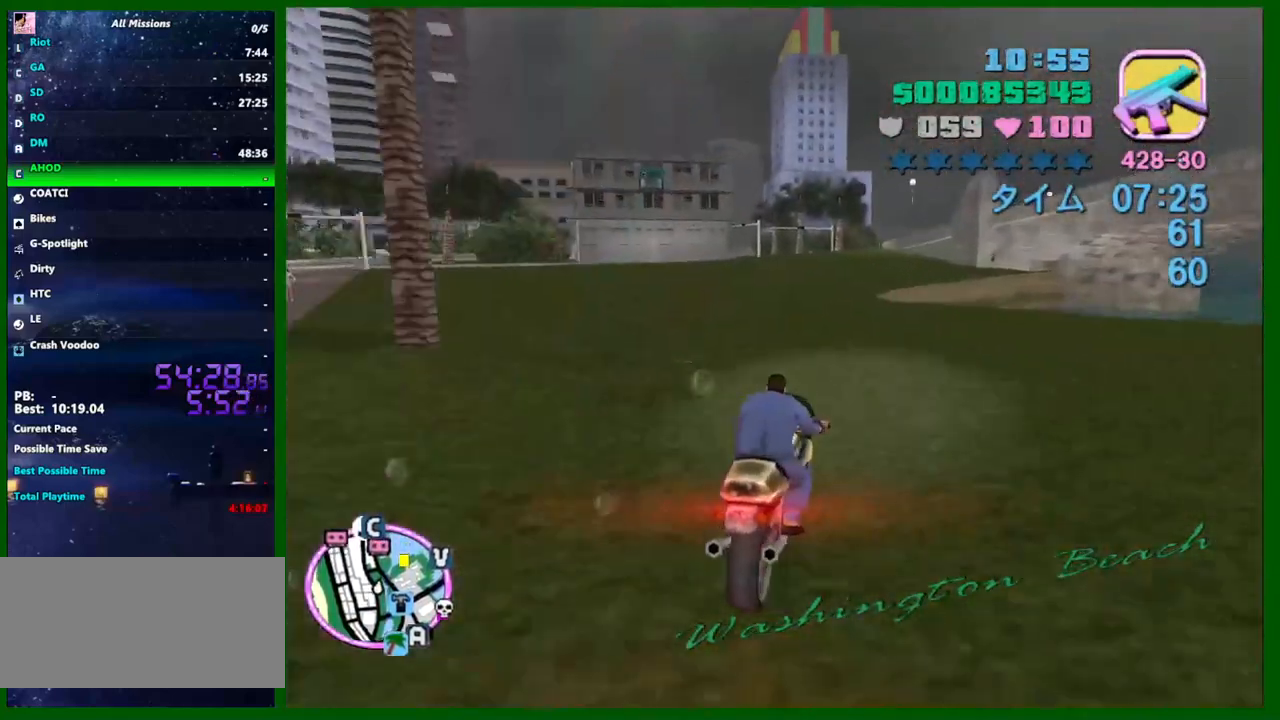
{"keys": ["d", "s"], "mouse": [], "events": [[50, "d", "down"], [150, "d", "up"], [300, "d", "down"]]}
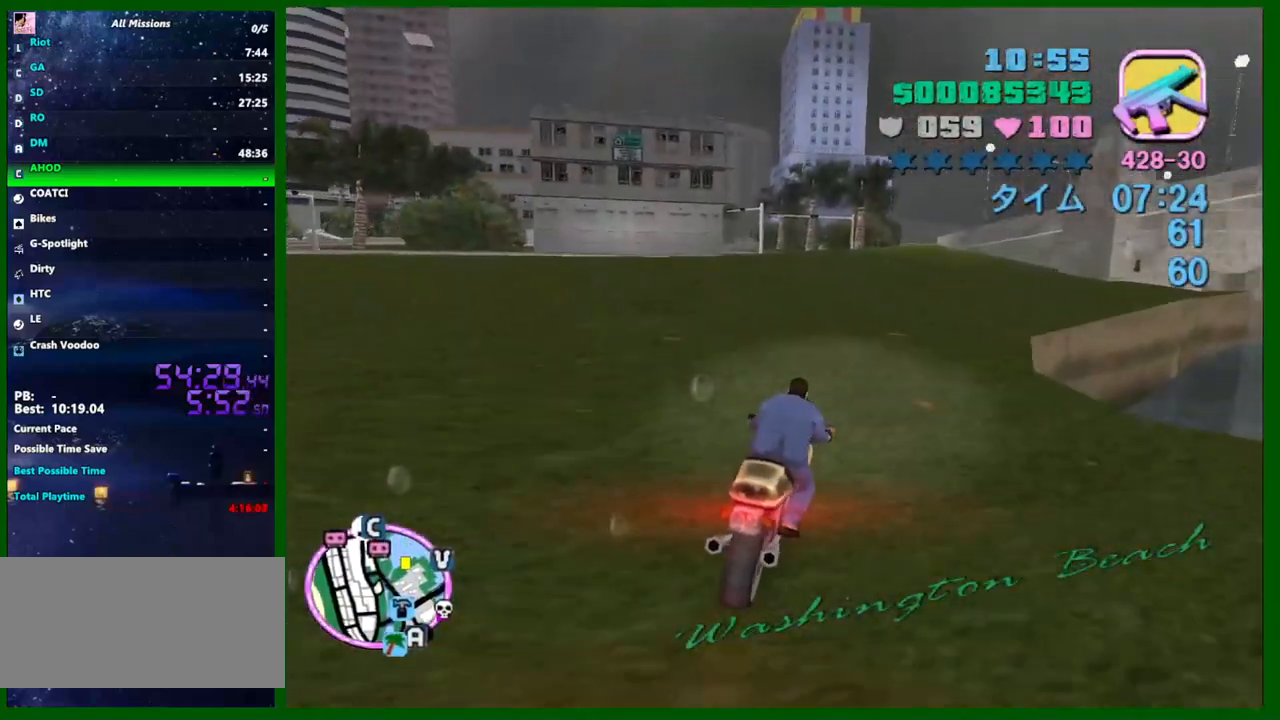
{"keys": ["d", "s"], "mouse": [], "events": []}
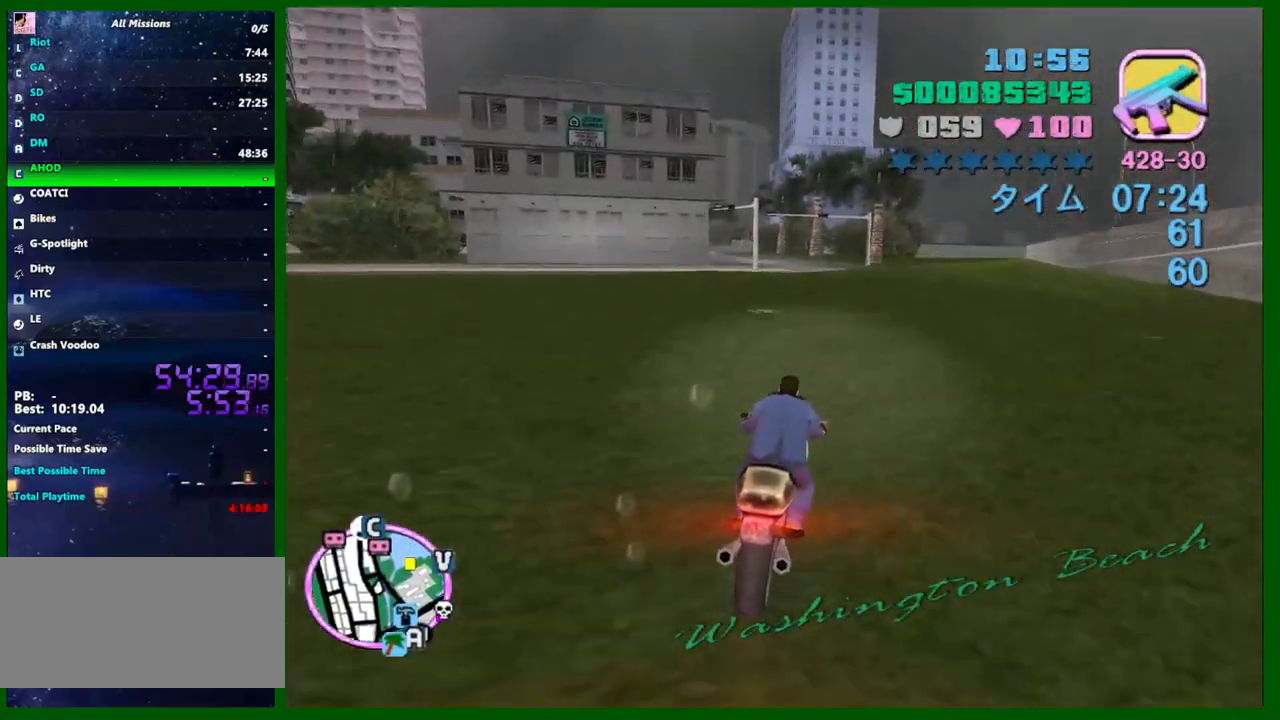
{"keys": ["d", "s"], "mouse": [], "events": []}